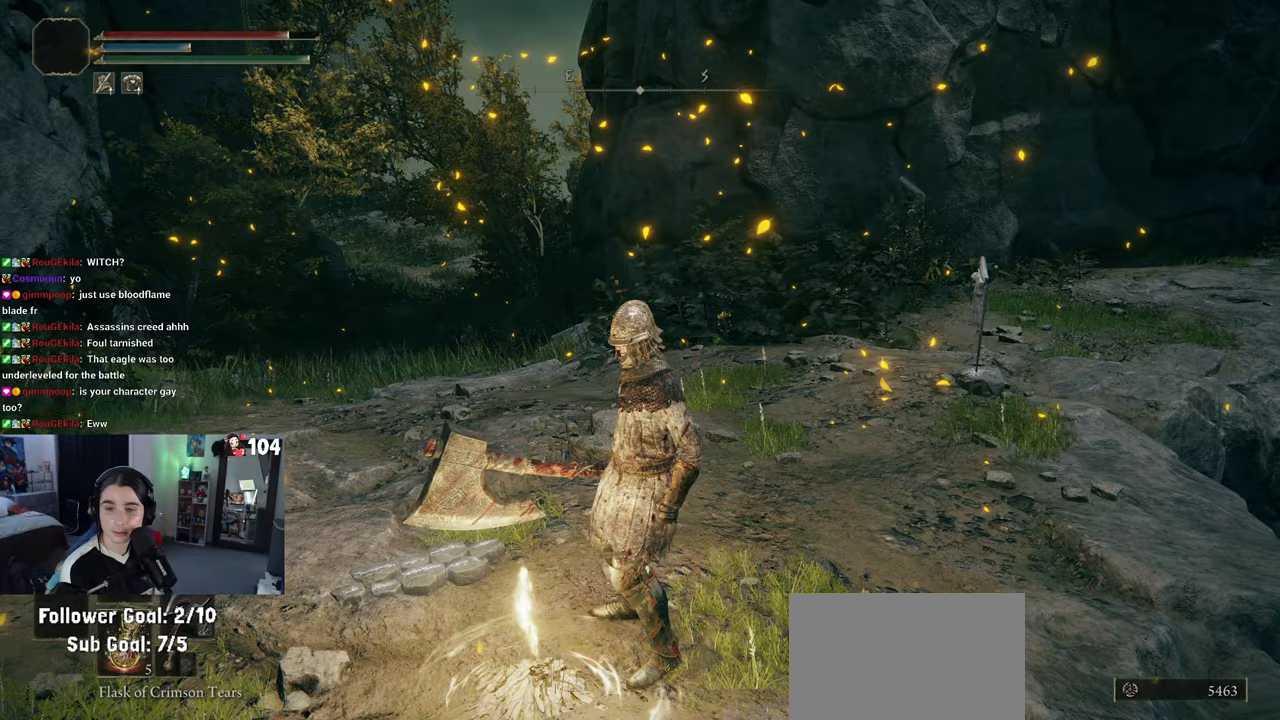
Gameplay with a controller (PlayStation layout); each line is a JSON object with the inputs held at the frame after it. "events" lists button and stick changes between this image and that frame as [ms after this image, input, new state], when the widget could be followed in between.
{"buttons": [], "left_stick": "center", "right_stick": "center", "events": []}
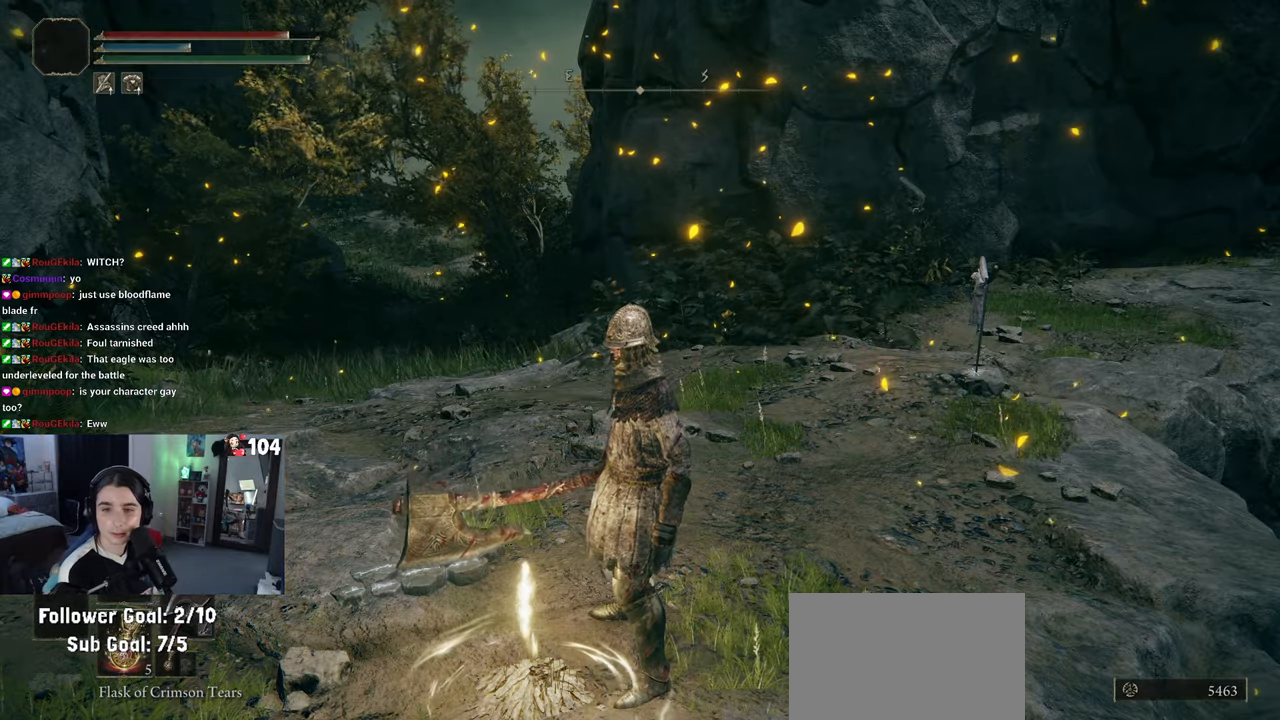
{"buttons": [], "left_stick": "center", "right_stick": "center", "events": []}
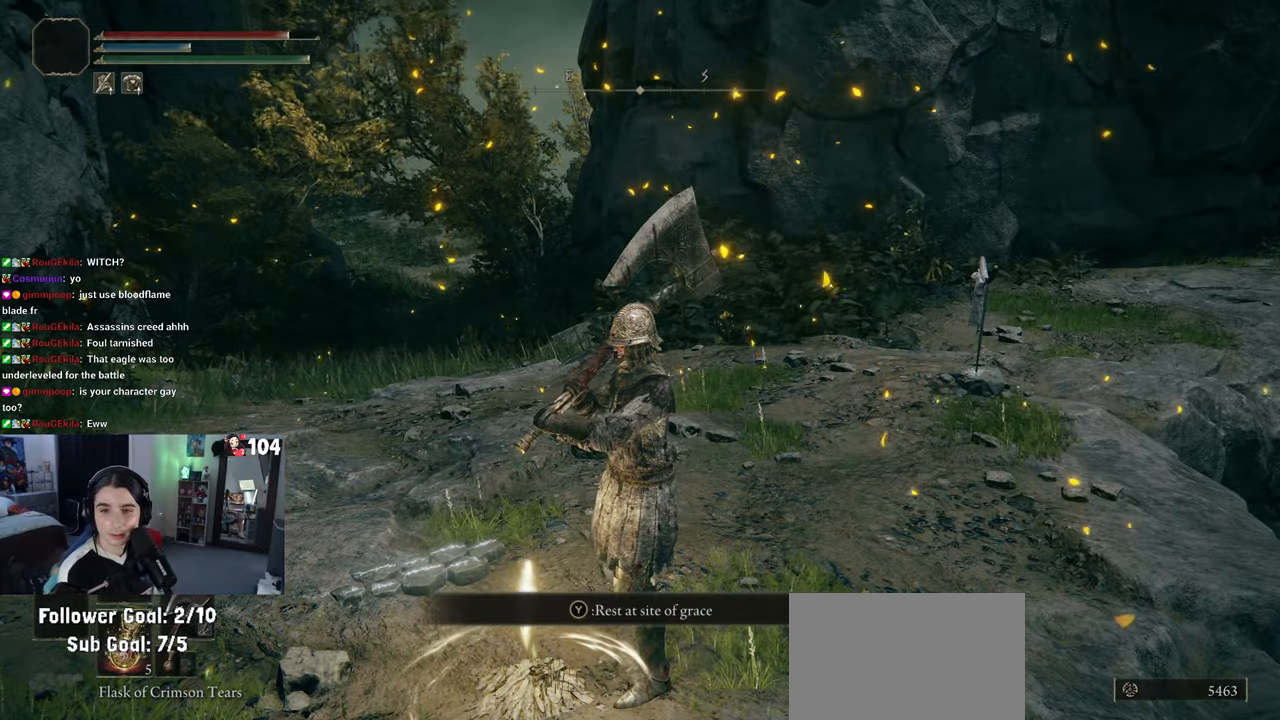
{"buttons": [], "left_stick": "center", "right_stick": "center", "events": []}
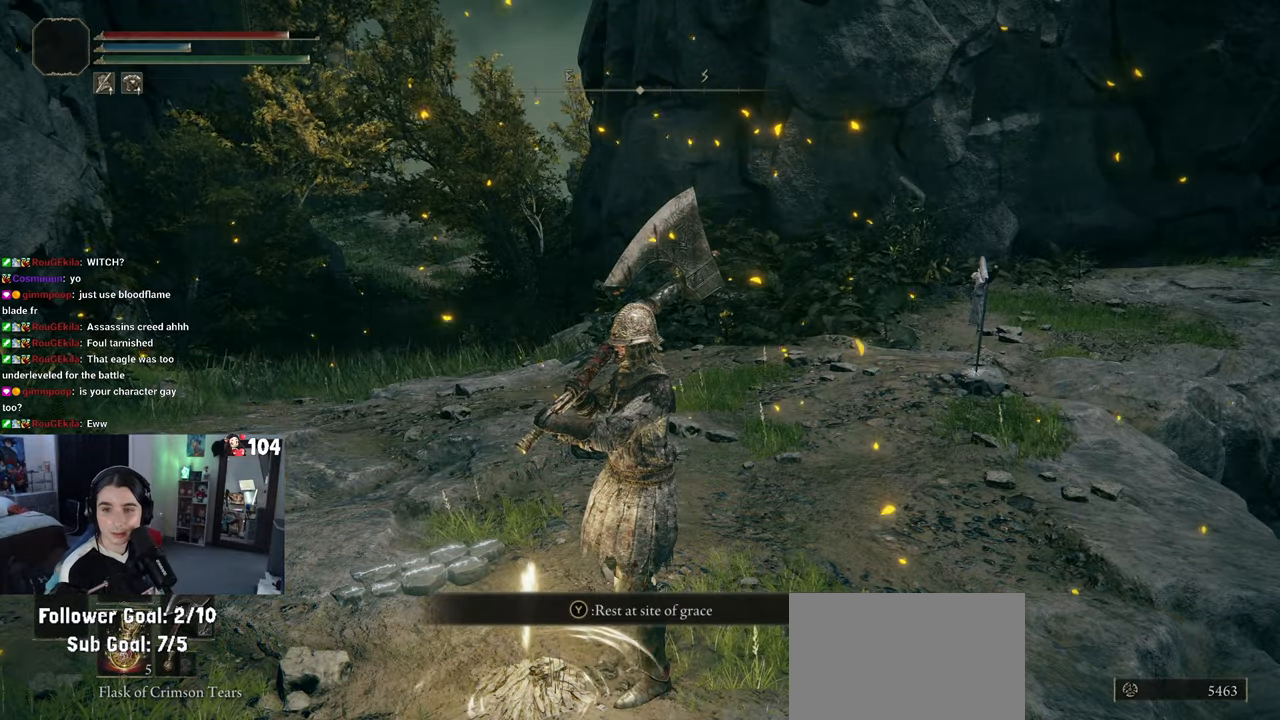
{"buttons": [], "left_stick": "center", "right_stick": "center", "events": []}
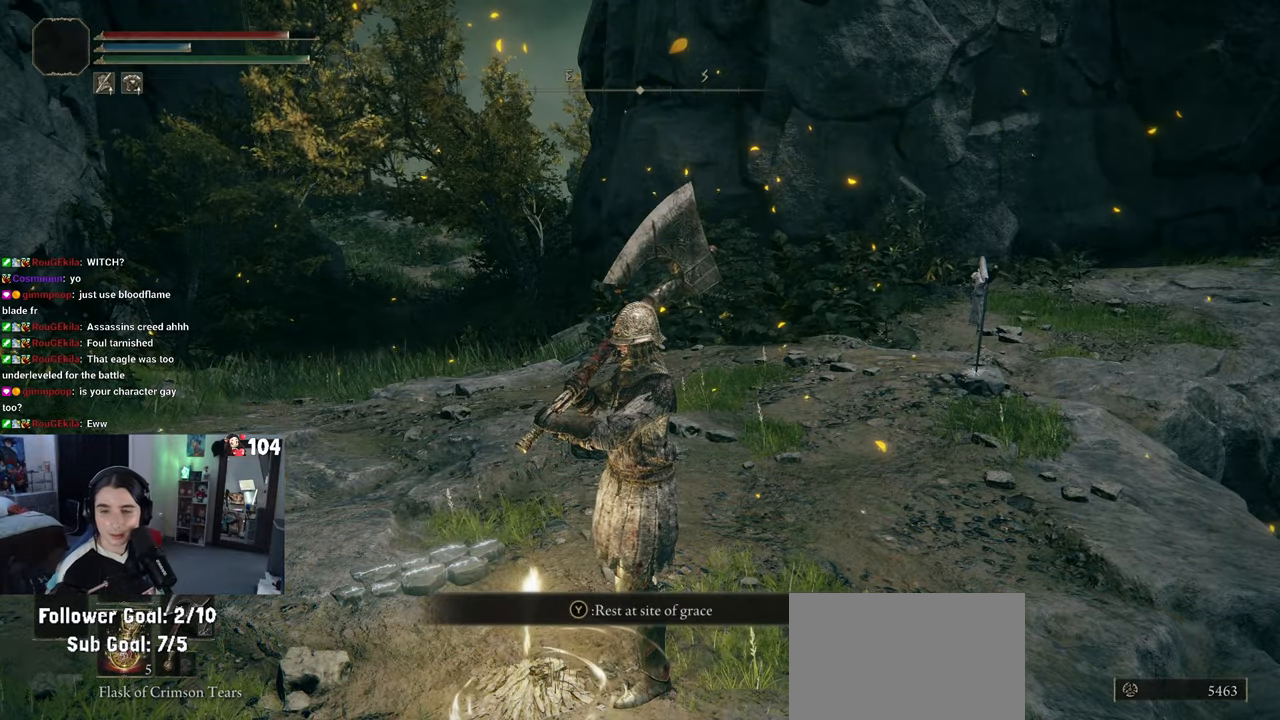
{"buttons": [], "left_stick": "up-right", "right_stick": "center", "events": [[83, "left_stick", "up-right"]]}
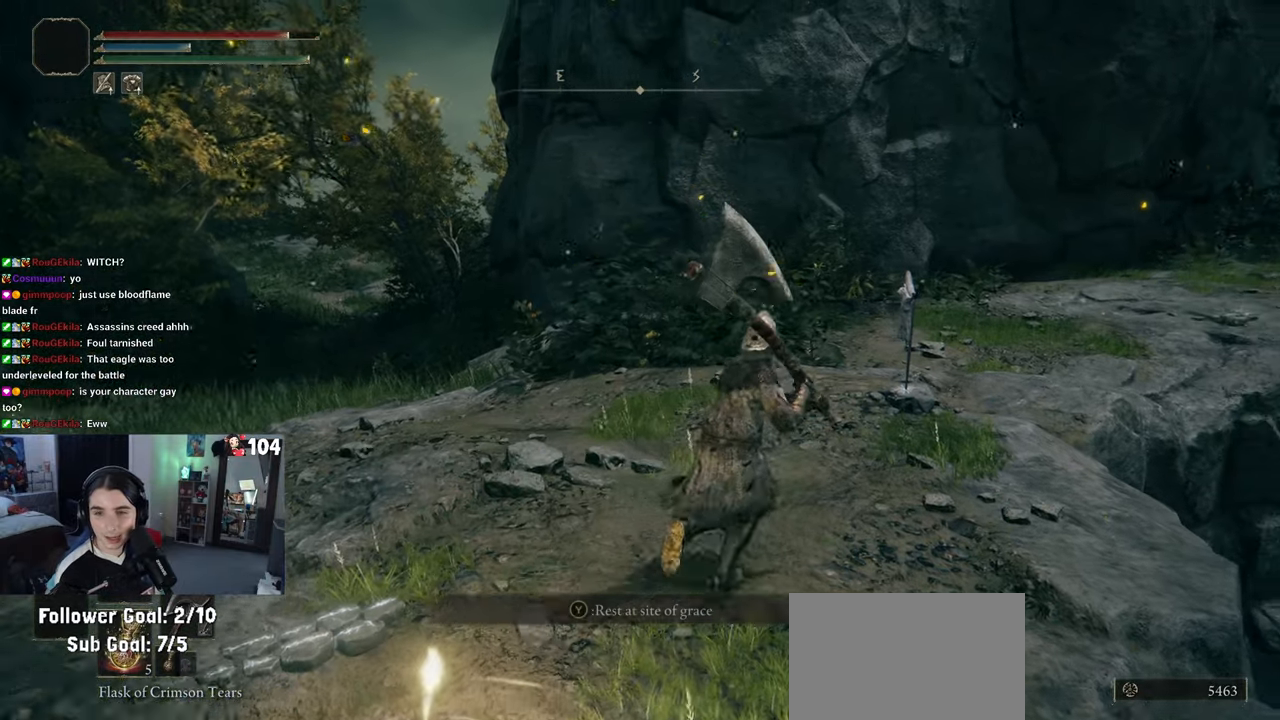
{"buttons": [], "left_stick": "up-right", "right_stick": "center", "events": []}
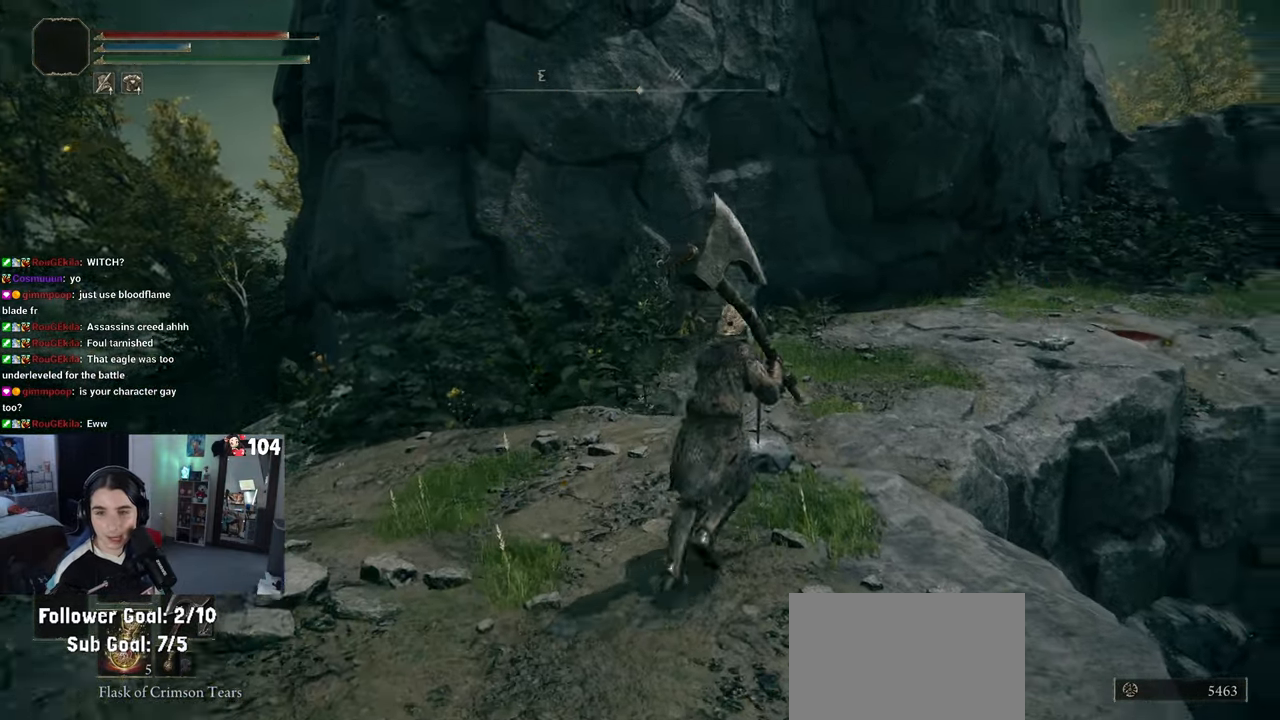
{"buttons": [], "left_stick": "up", "right_stick": "down-left", "events": [[33, "right_stick", "left"], [233, "right_stick", "center"], [400, "right_stick", "down-left"], [467, "left_stick", "up"]]}
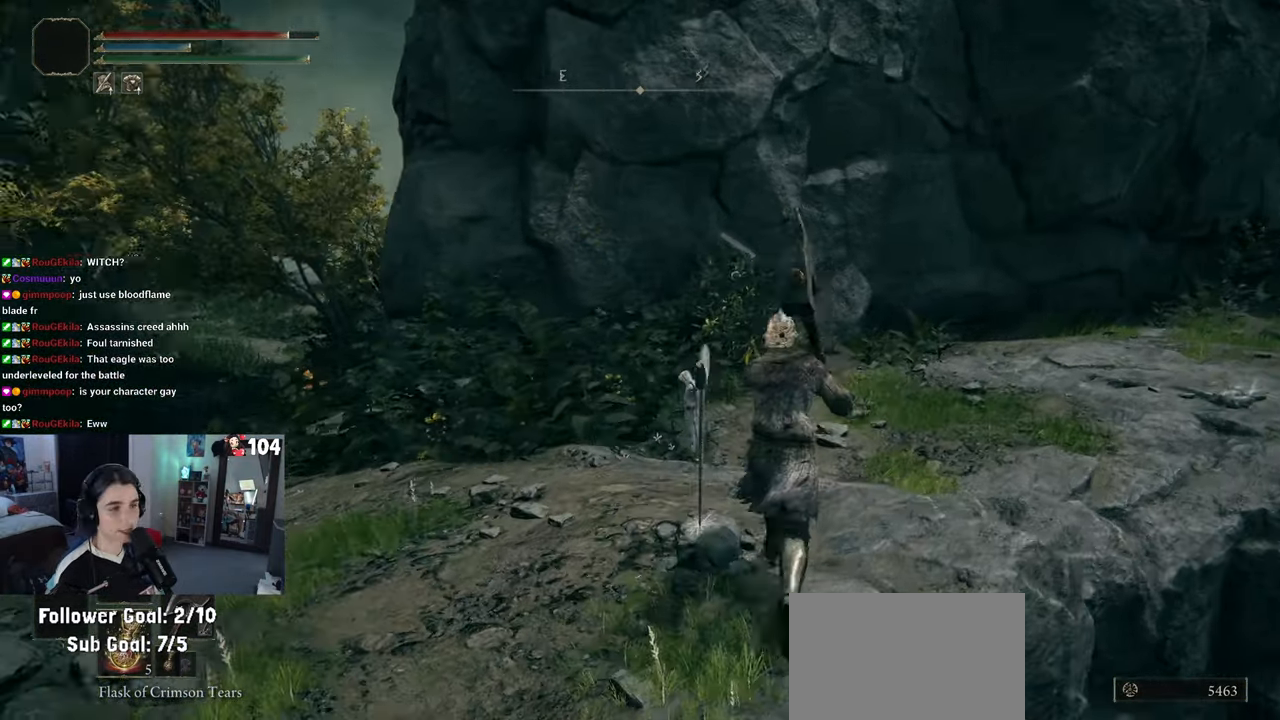
{"buttons": [], "left_stick": "up-left", "right_stick": "center", "events": [[133, "left_stick", "up-left"], [283, "right_stick", "center"]]}
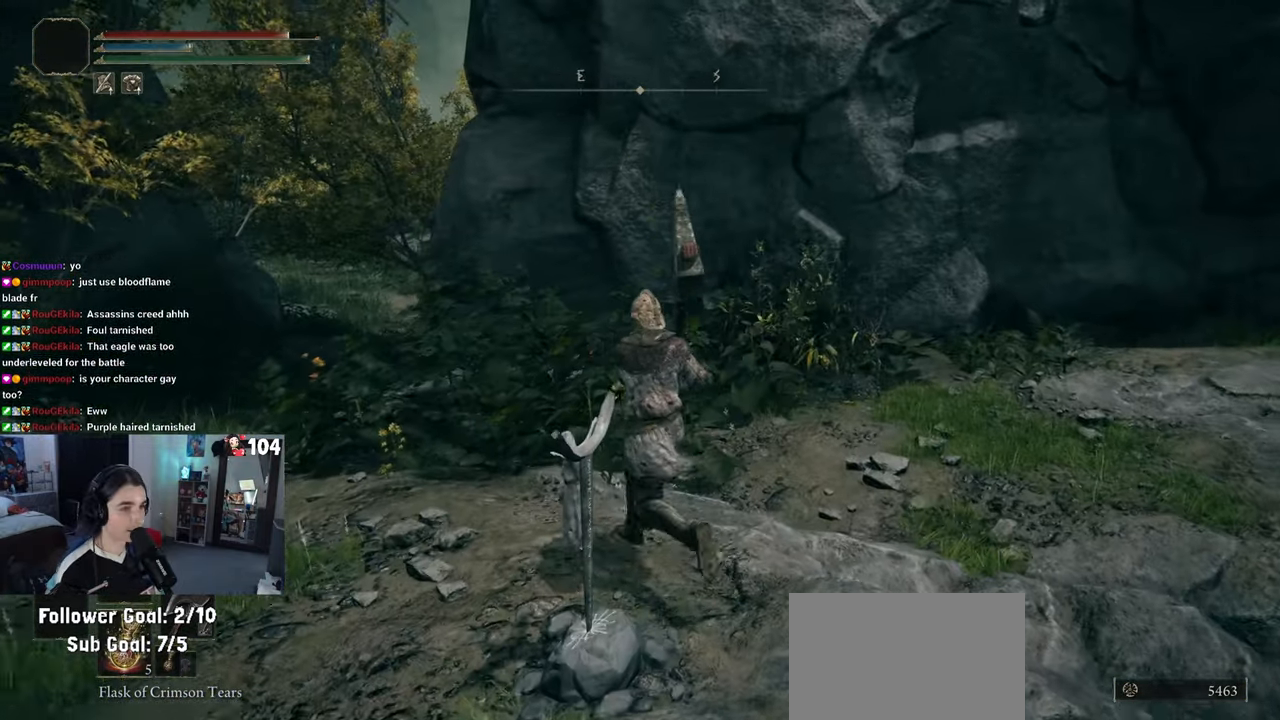
{"buttons": [], "left_stick": "up-left", "right_stick": "left", "events": [[367, "right_stick", "left"]]}
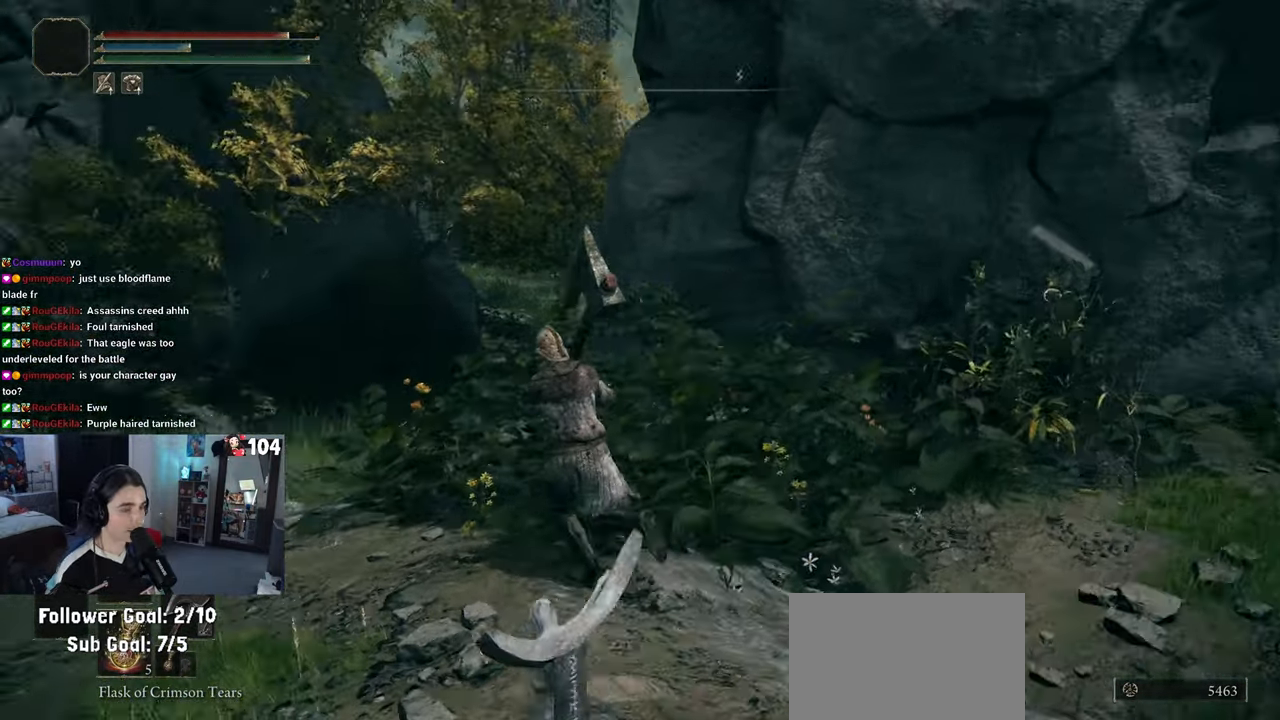
{"buttons": [], "left_stick": "up-left", "right_stick": "right", "events": [[117, "right_stick", "center"], [367, "right_stick", "right"]]}
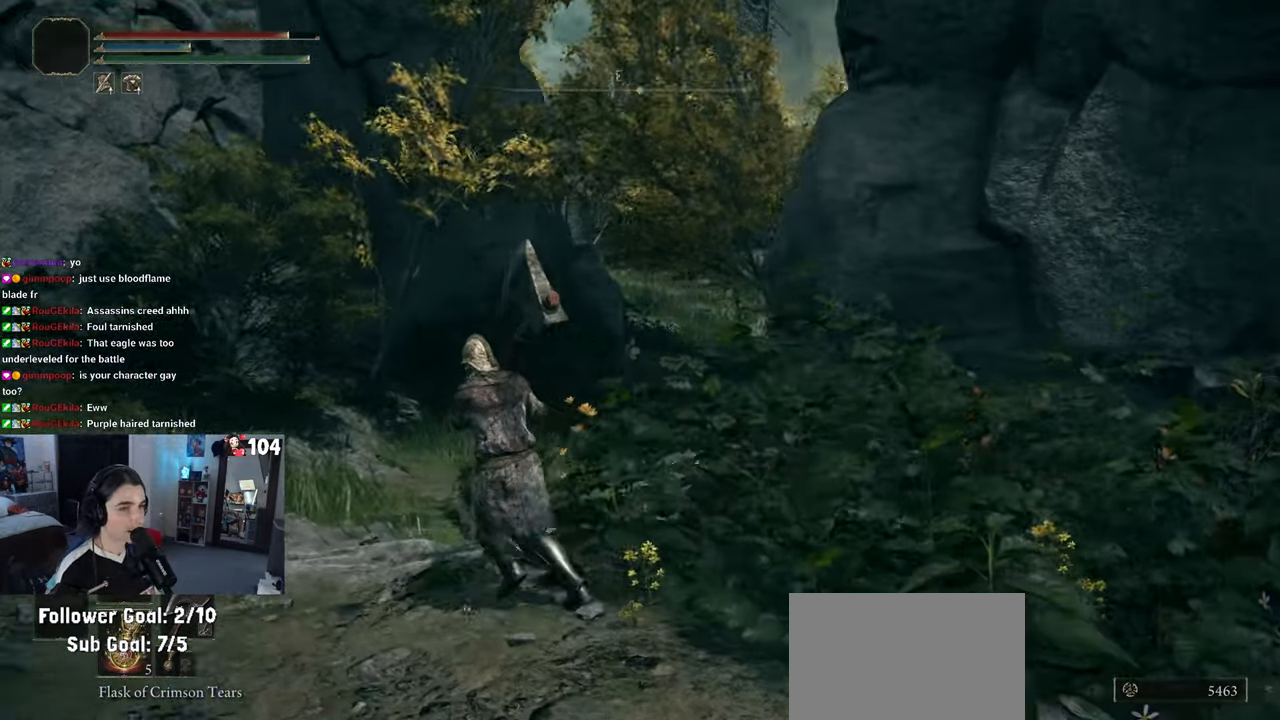
{"buttons": [], "left_stick": "up-left", "right_stick": "right", "events": []}
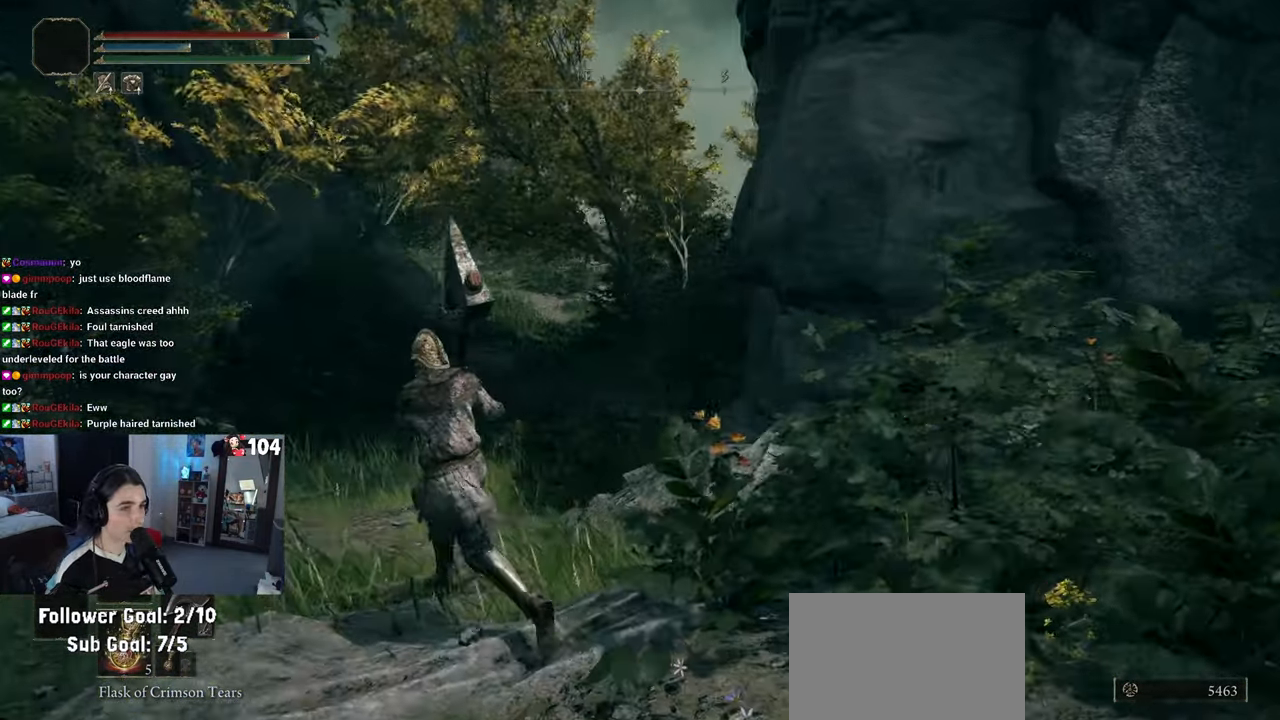
{"buttons": [], "left_stick": "up-left", "right_stick": "center", "events": [[133, "right_stick", "center"]]}
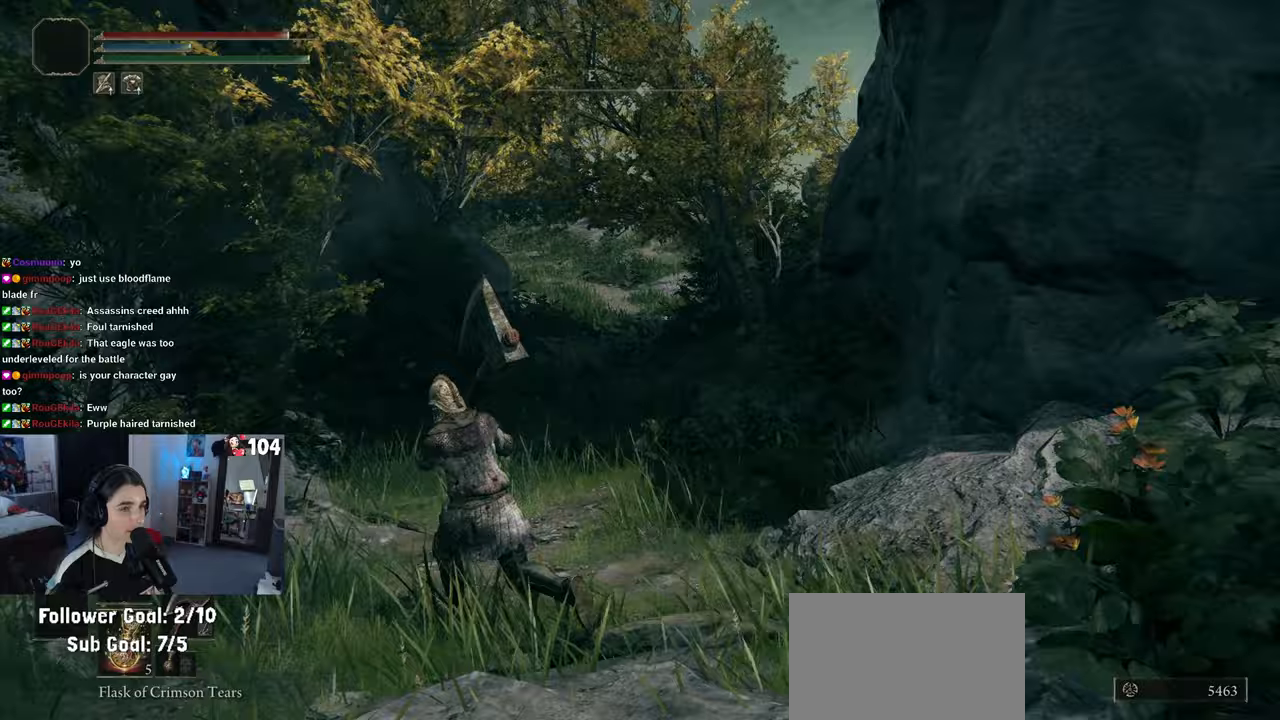
{"buttons": [], "left_stick": "left", "right_stick": "left", "events": [[333, "right_stick", "left"], [350, "left_stick", "left"]]}
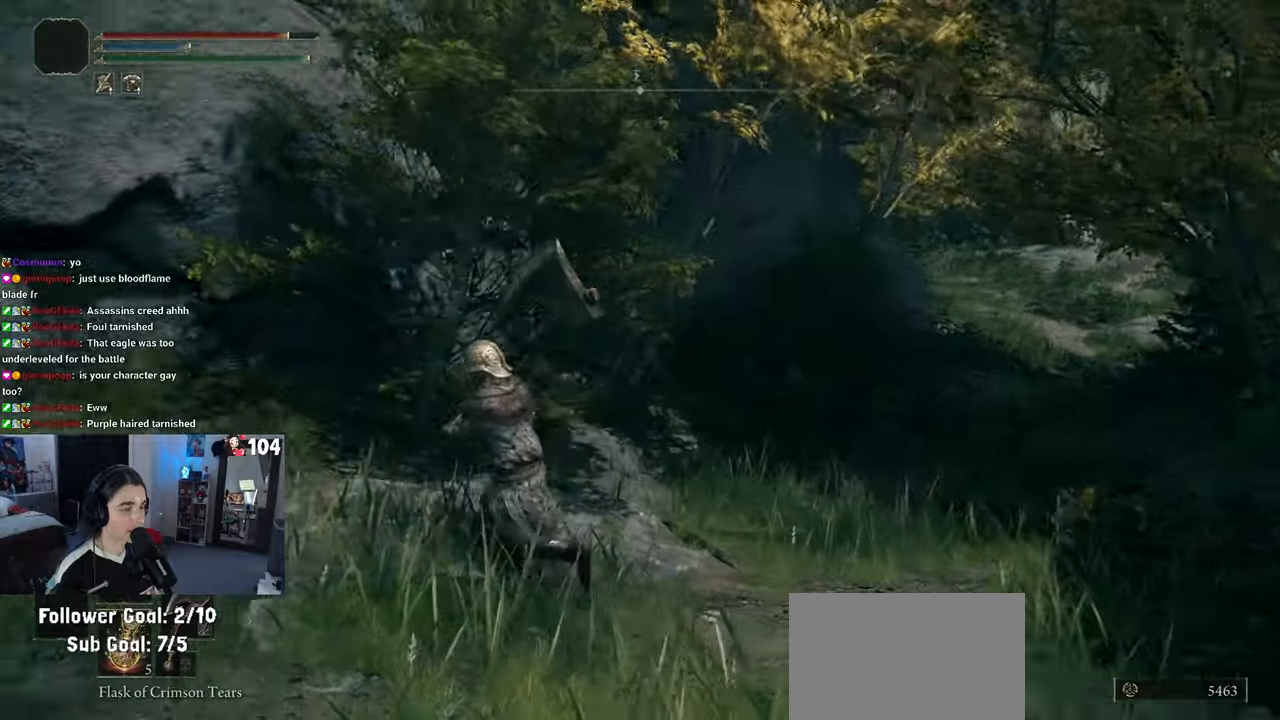
{"buttons": [], "left_stick": "left", "right_stick": "center", "events": [[350, "right_stick", "center"]]}
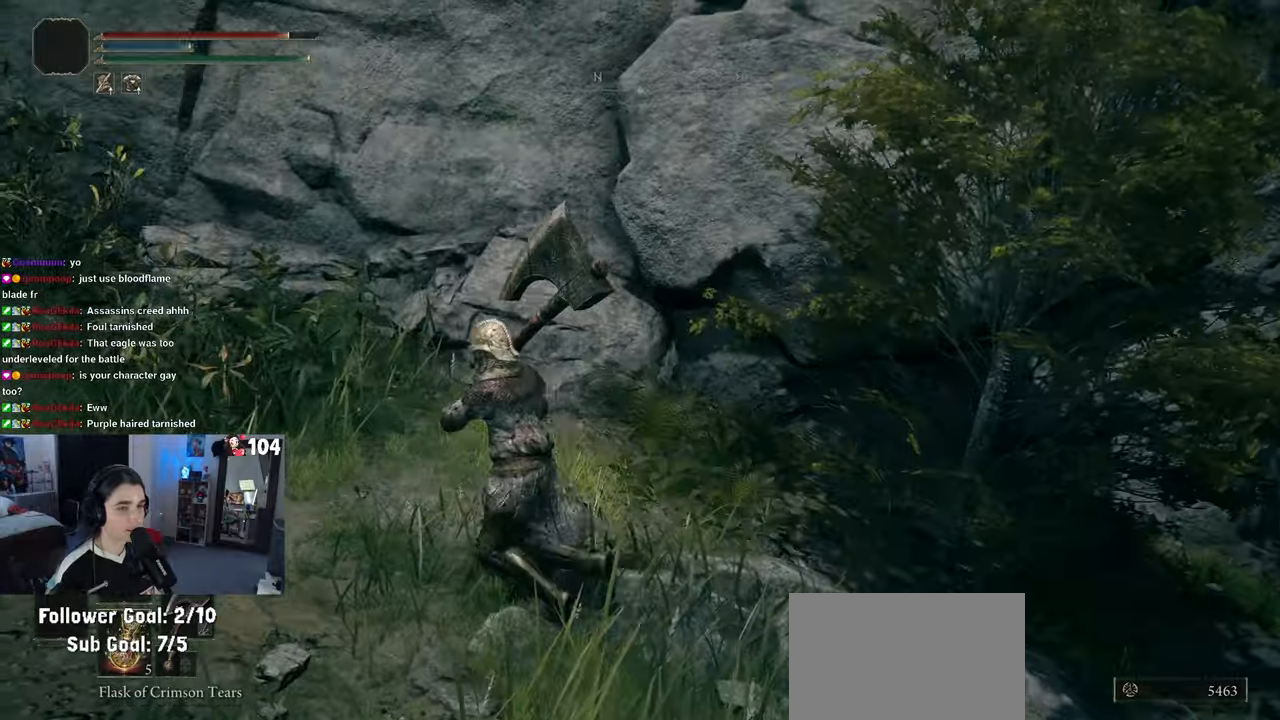
{"buttons": ["CIRCLE"], "left_stick": "left", "right_stick": "center", "events": [[50, "CIRCLE", "down"]]}
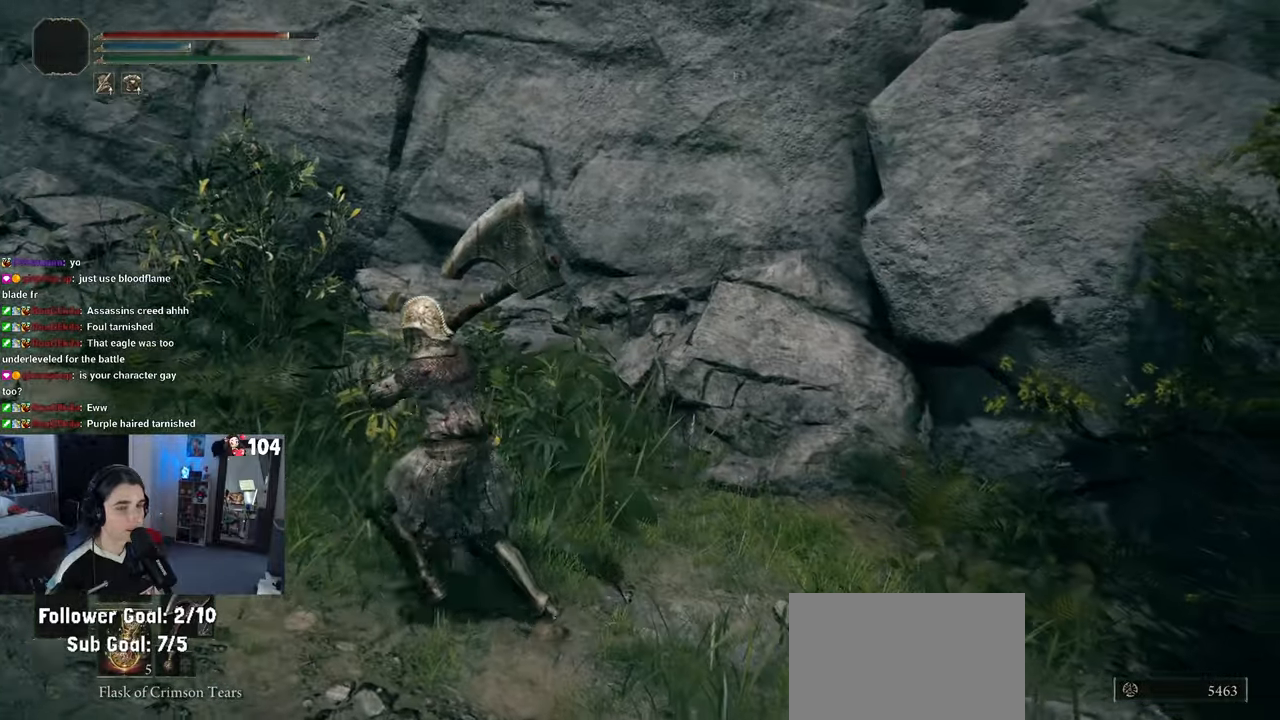
{"buttons": [], "left_stick": "left", "right_stick": "left", "events": [[233, "CIRCLE", "up"], [317, "right_stick", "left"]]}
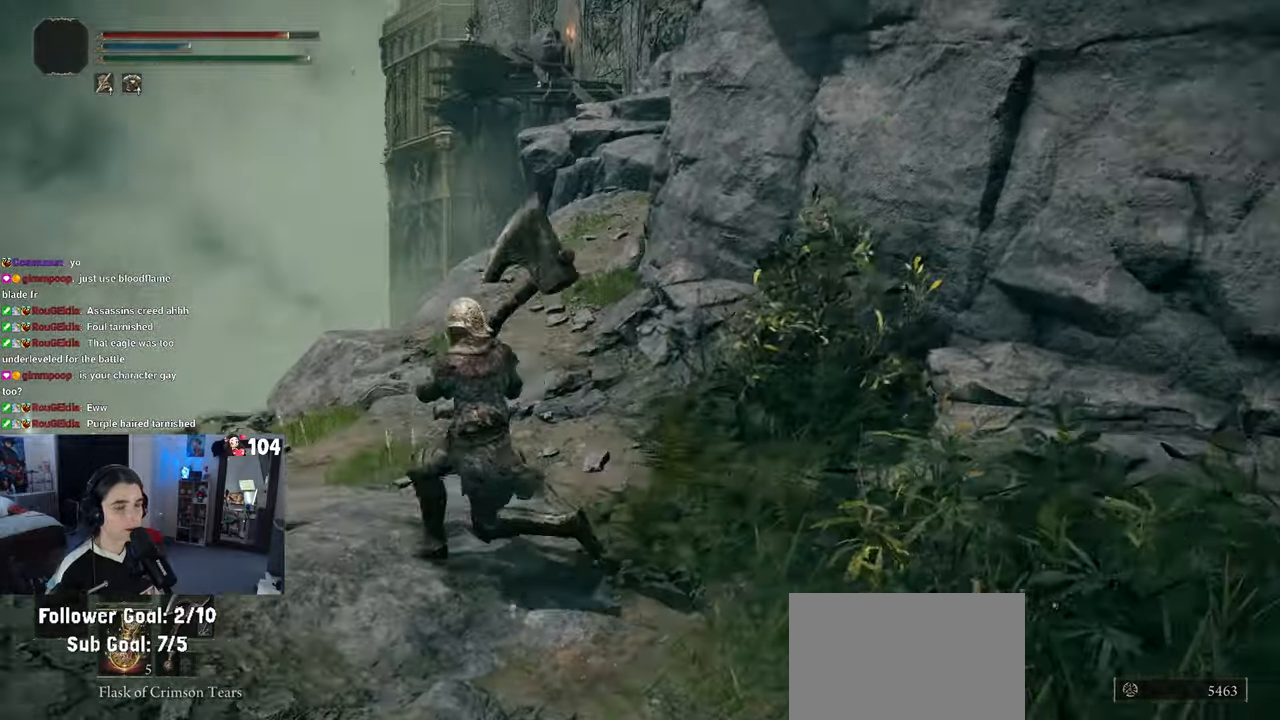
{"buttons": [], "left_stick": "up", "right_stick": "up-right", "events": [[17, "right_stick", "center"], [83, "left_stick", "up"], [450, "right_stick", "up-right"]]}
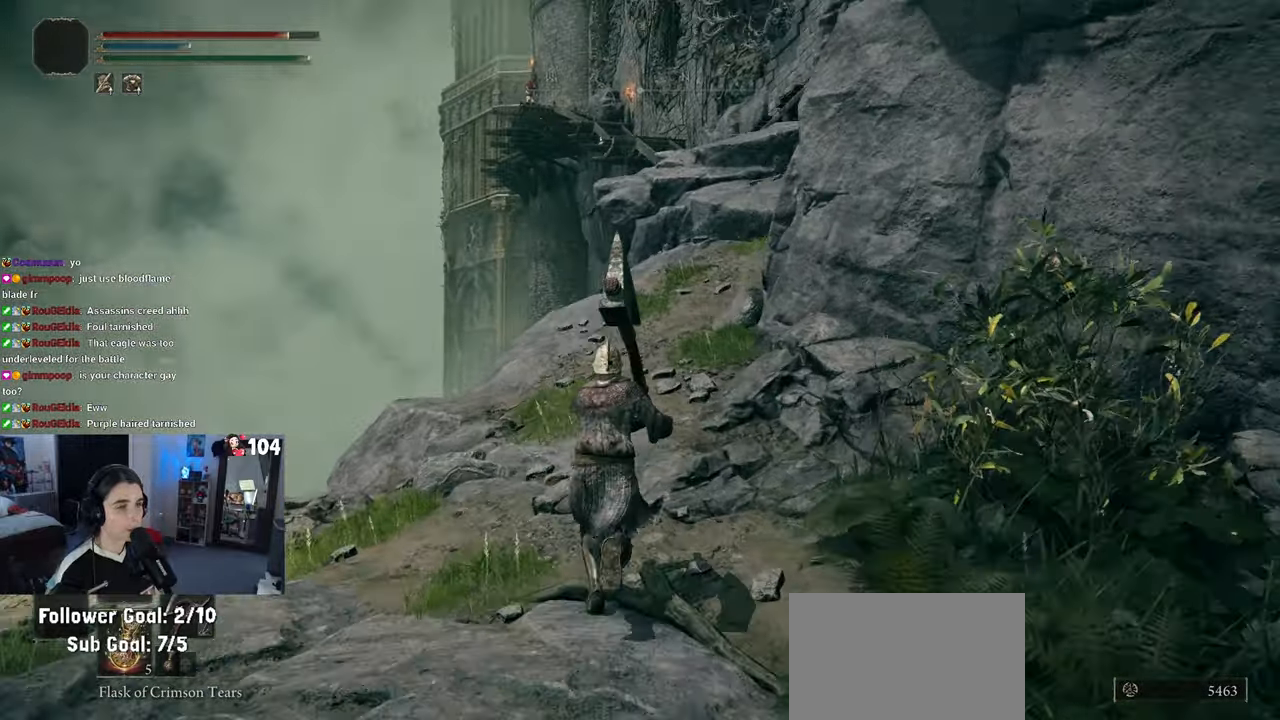
{"buttons": ["CIRCLE"], "left_stick": "up-left", "right_stick": "center", "events": [[83, "left_stick", "up-left"], [83, "right_stick", "center"], [200, "CIRCLE", "down"]]}
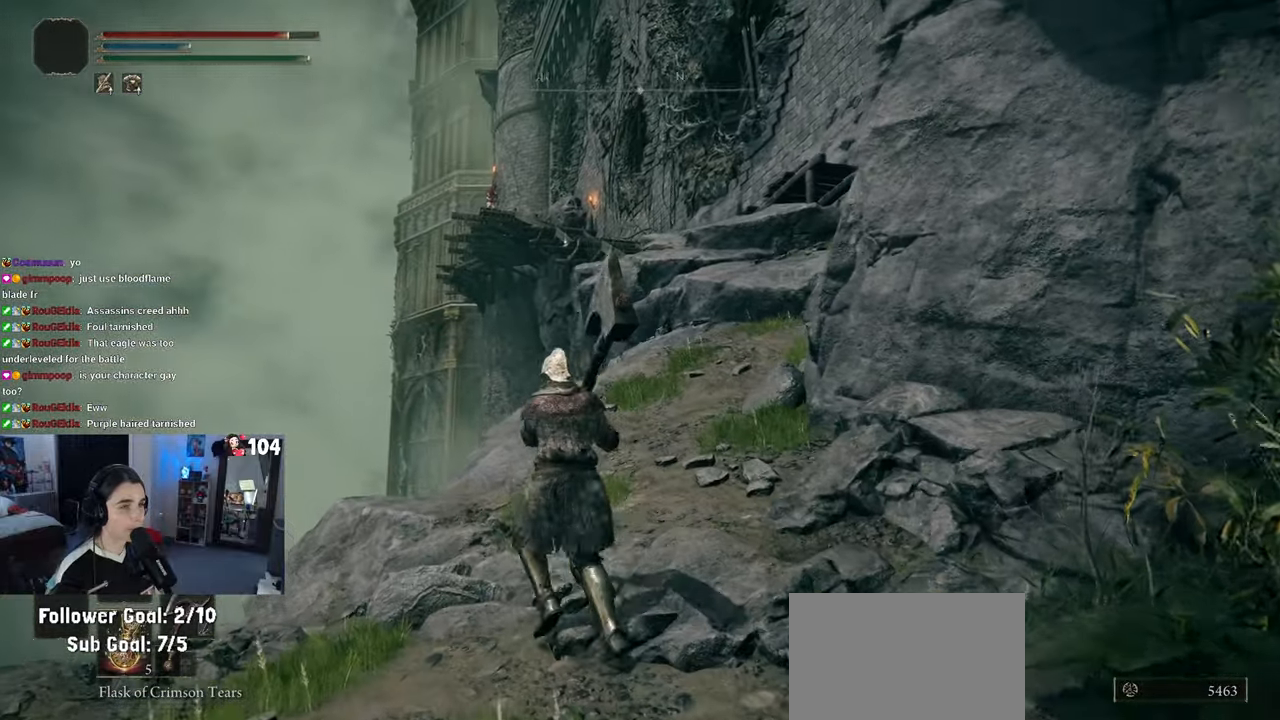
{"buttons": ["CIRCLE"], "left_stick": "up-right", "right_stick": "center", "events": [[167, "left_stick", "up-right"]]}
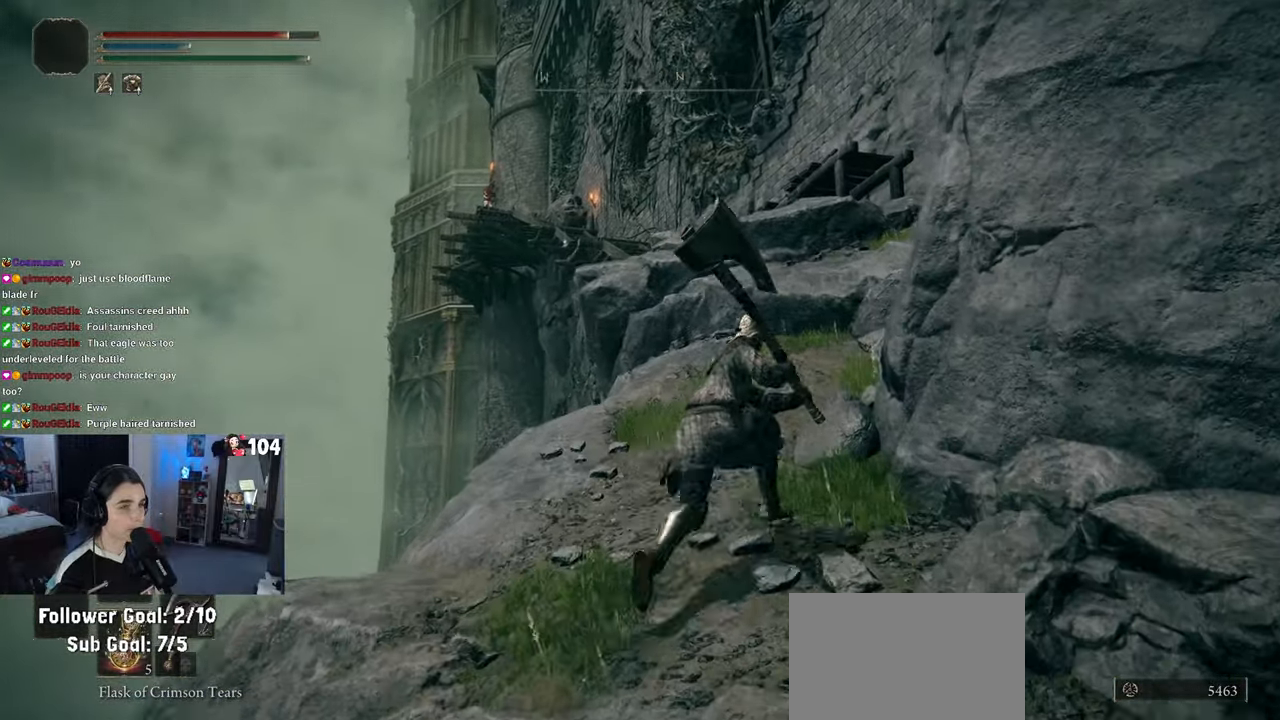
{"buttons": [], "left_stick": "center", "right_stick": "center", "events": [[267, "CIRCLE", "up"], [283, "left_stick", "center"]]}
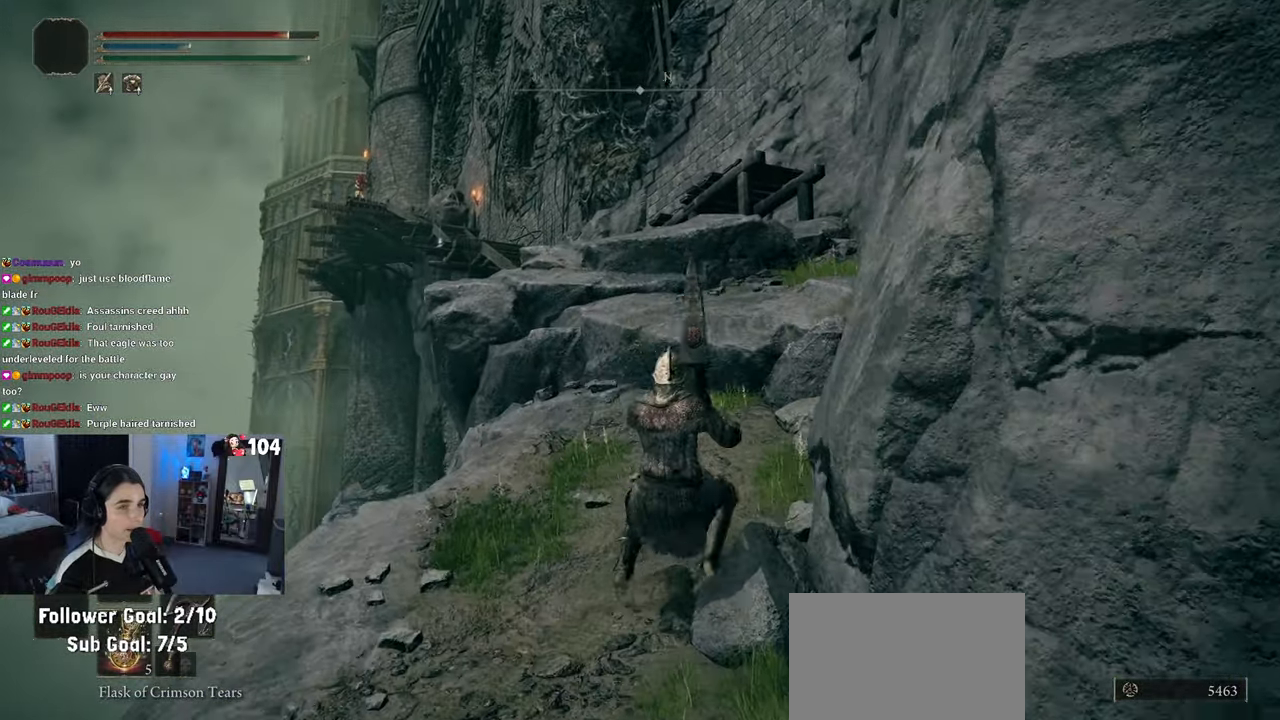
{"buttons": [], "left_stick": "down", "right_stick": "center", "events": [[117, "left_stick", "down"]]}
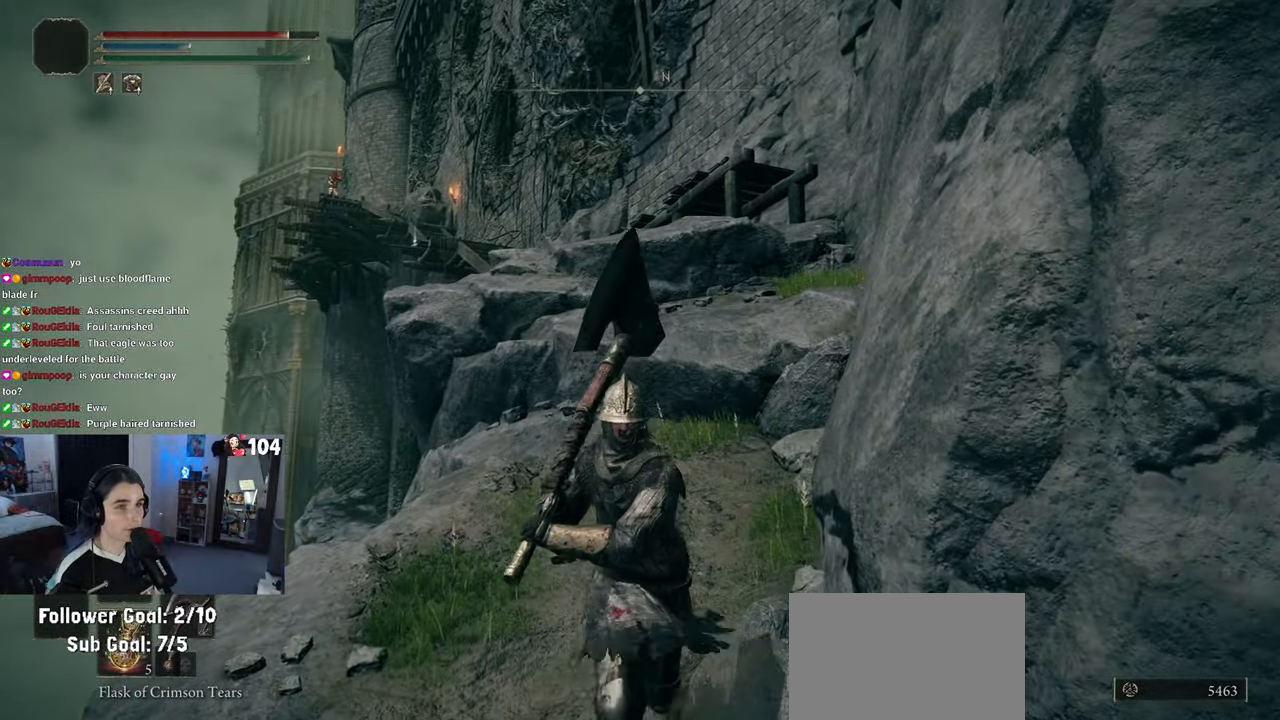
{"buttons": [], "left_stick": "down-right", "right_stick": "right", "events": [[167, "right_stick", "right"], [350, "left_stick", "down-right"]]}
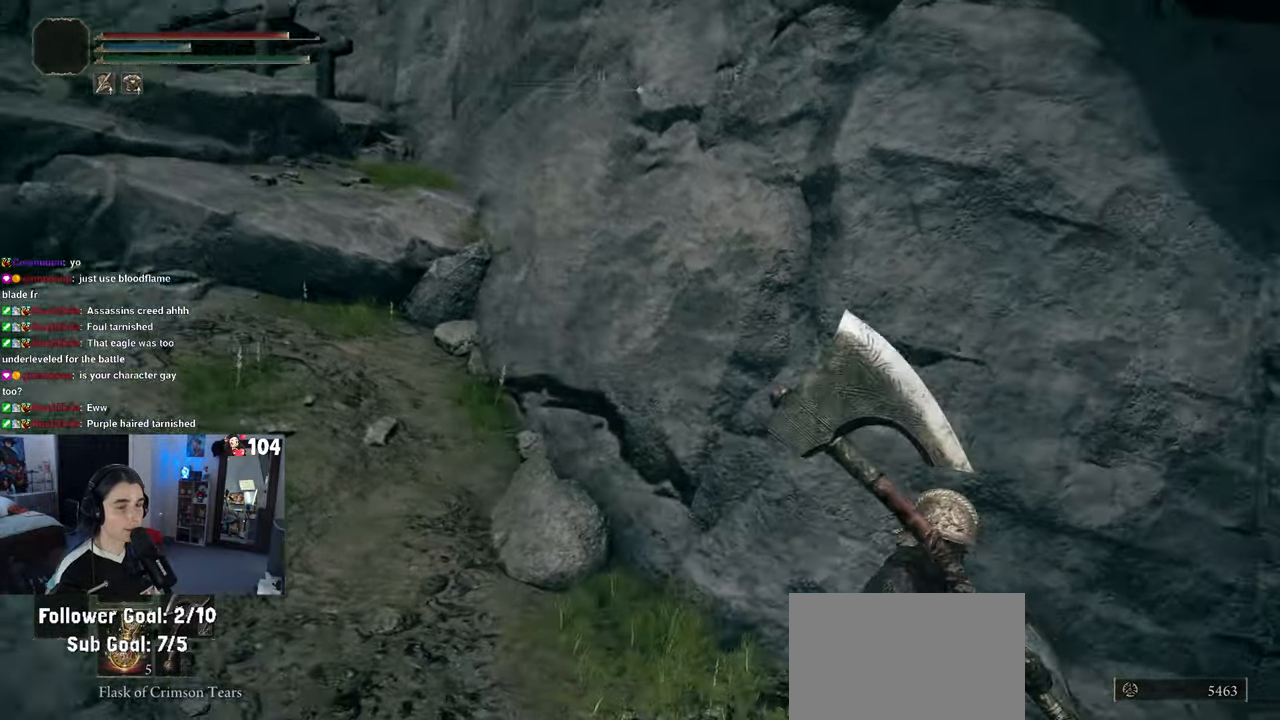
{"buttons": ["CIRCLE"], "left_stick": "right", "right_stick": "center", "events": [[250, "right_stick", "center"], [267, "left_stick", "up-right"], [417, "CIRCLE", "down"], [500, "left_stick", "right"]]}
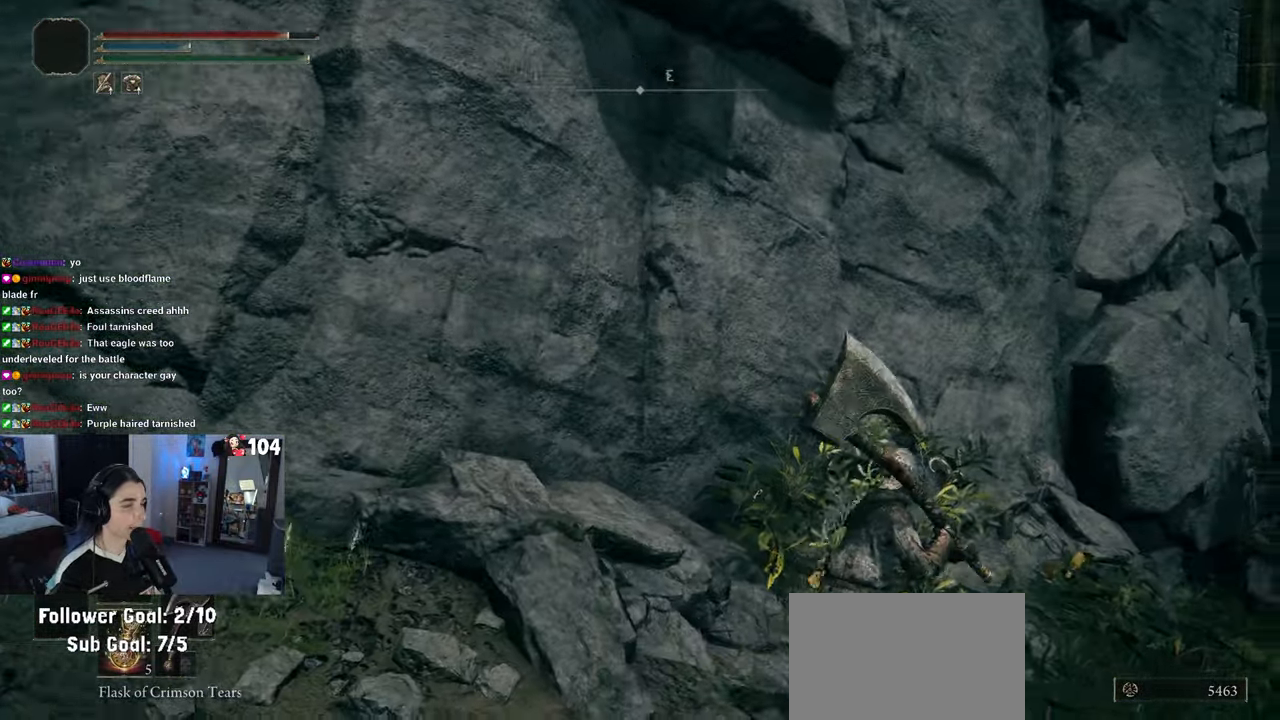
{"buttons": ["CIRCLE"], "left_stick": "right", "right_stick": "center", "events": []}
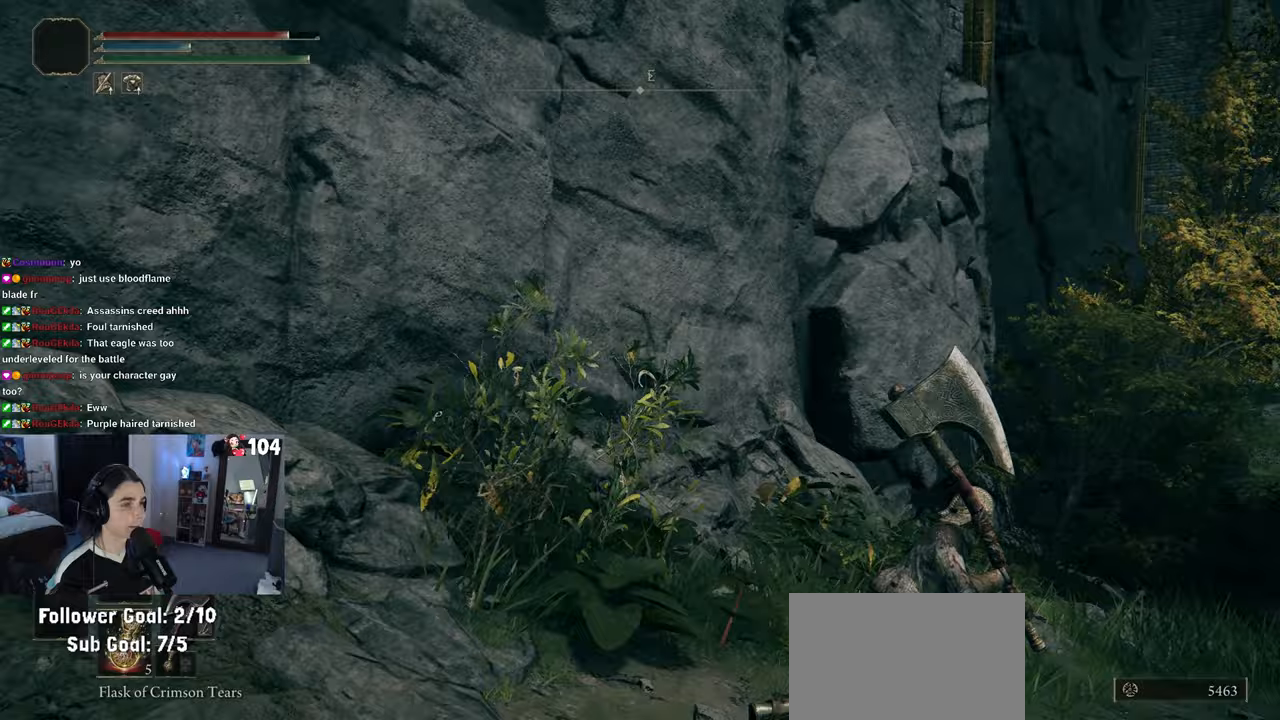
{"buttons": ["CIRCLE"], "left_stick": "up-right", "right_stick": "center", "events": [[17, "left_stick", "up-right"]]}
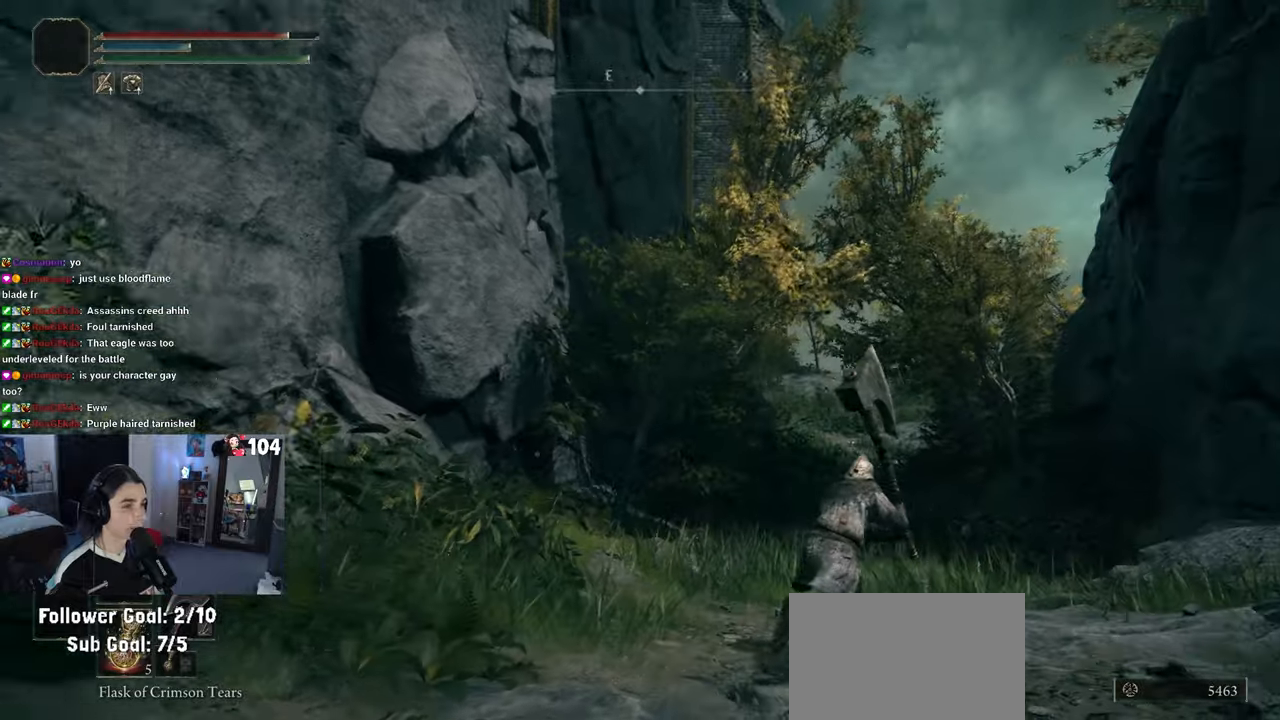
{"buttons": ["CIRCLE"], "left_stick": "up", "right_stick": "center", "events": [[483, "left_stick", "up"]]}
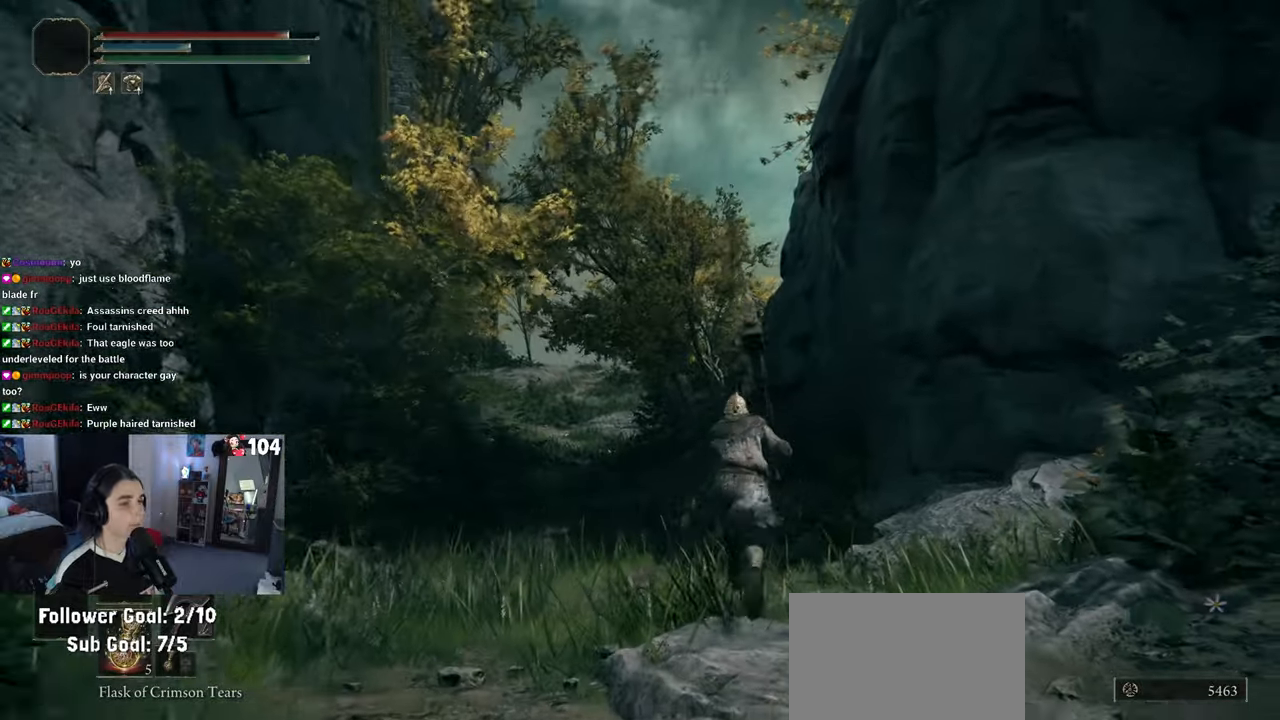
{"buttons": ["CIRCLE"], "left_stick": "up", "right_stick": "center", "events": []}